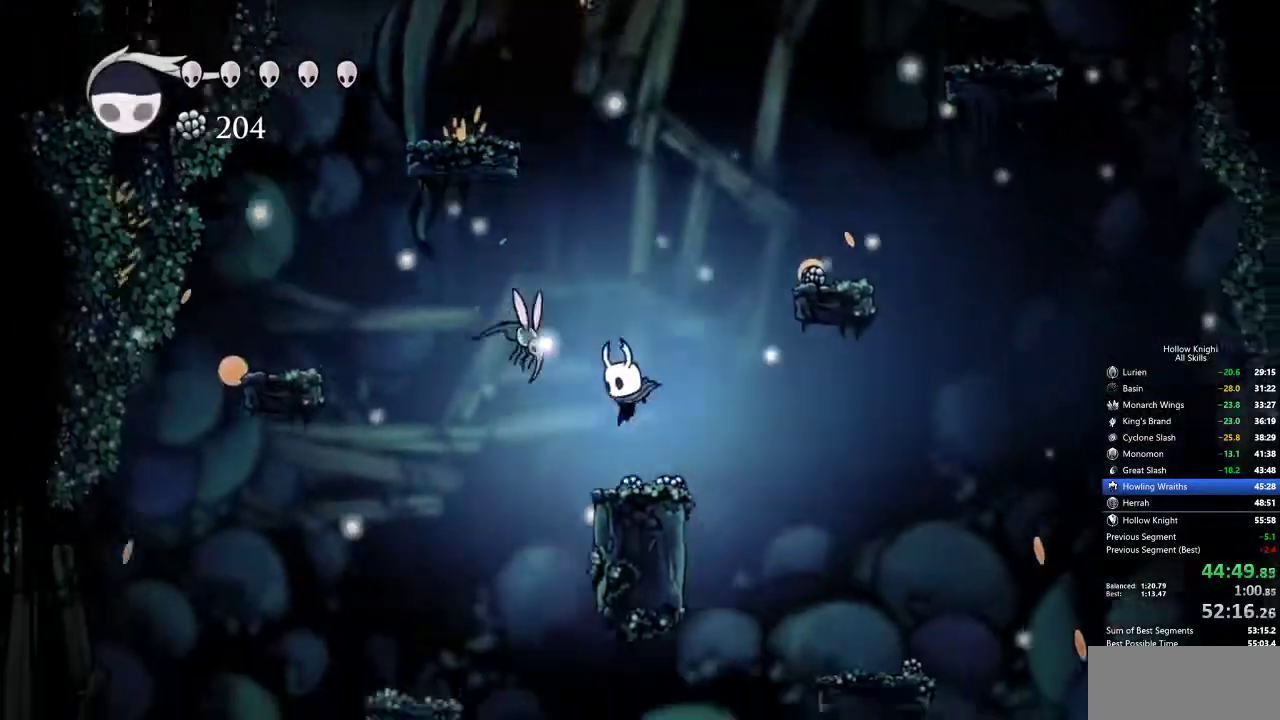
Gameplay with keyboard; each line is a JSON object with the keys held at the frame after it. "events" lists presses ("down") and releases ("up") of "cdash", "dash", "dnail", "down", "heal", "inv", "jump", "left", "nail", "right", "spell" and "up" between this image and that frame as [ms after this image, input, new state], when the widget could be followed in between. No other keys are recorded. Mouse input is not recorded. Key names are as the overlay labels them; some are game actions (e.g. jump) rather than physical keys.
{"keys": ["jump", "right"], "events": [[17, "dash", "down"], [17, "right", "up"], [67, "dash", "up"], [117, "left", "up"], [400, "up", "down"], [433, "right", "down"], [433, "up", "up"], [483, "jump", "down"]]}
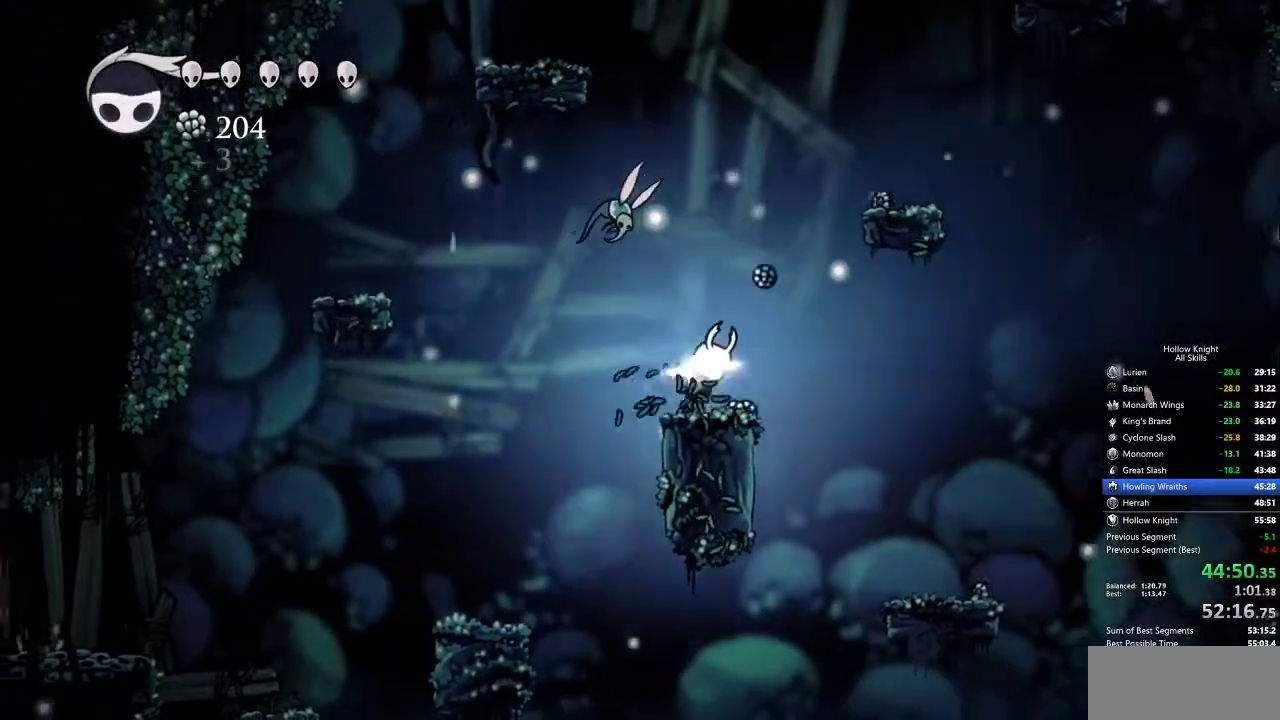
{"keys": [], "events": [[217, "jump", "up"], [217, "left", "down"], [217, "right", "up"], [317, "spell", "down"], [350, "left", "up"], [400, "spell", "up"]]}
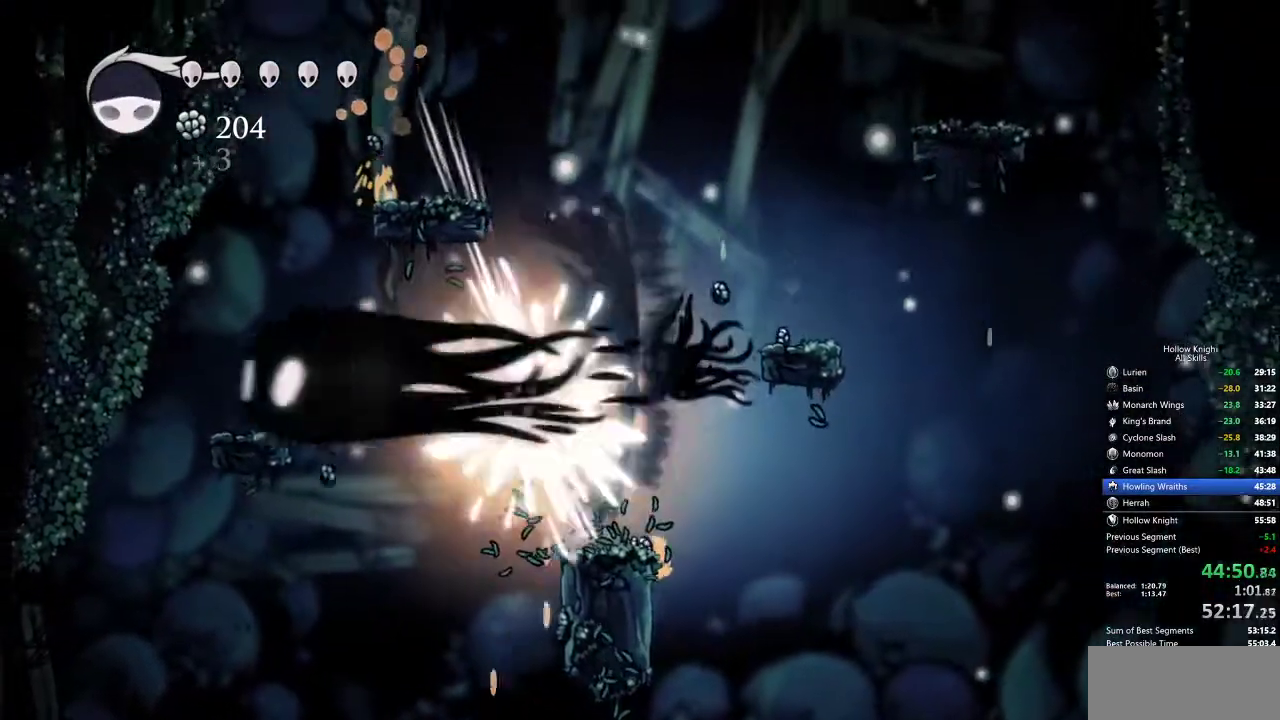
{"keys": ["jump"], "events": [[333, "jump", "down"]]}
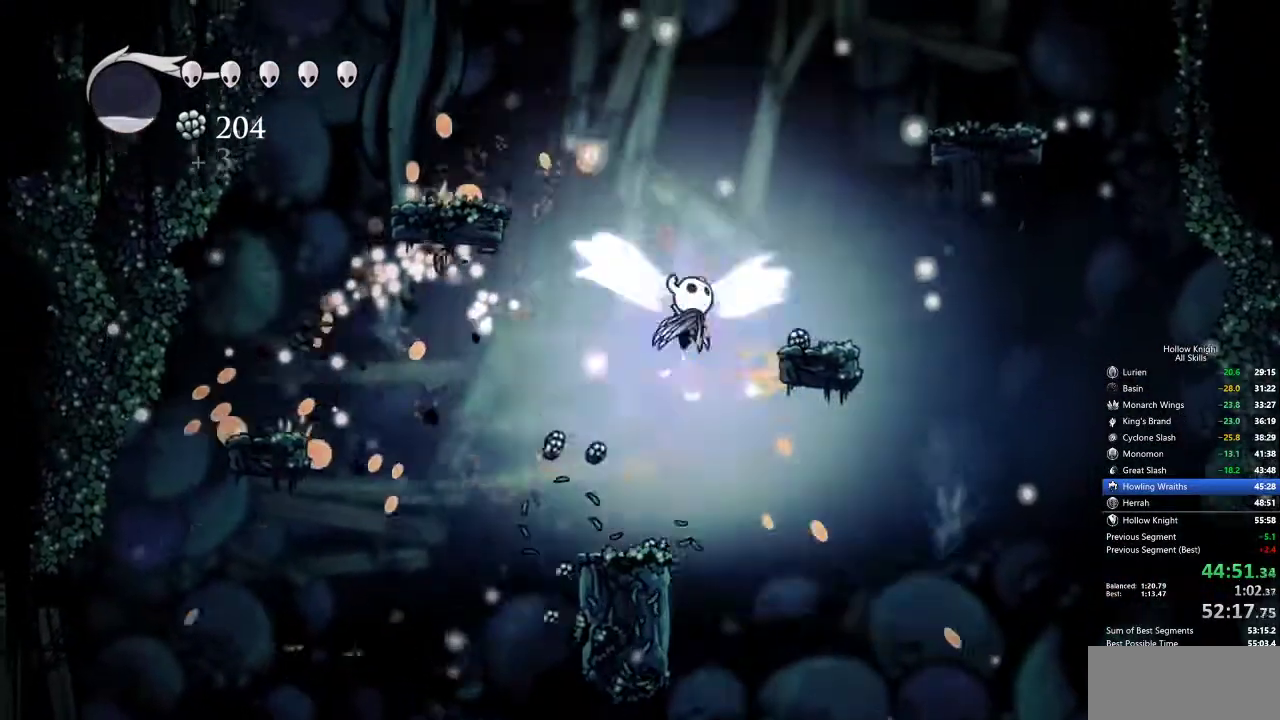
{"keys": ["jump", "up"], "events": [[17, "right", "down"], [117, "jump", "up"], [350, "right", "up"], [450, "jump", "down"], [483, "up", "down"]]}
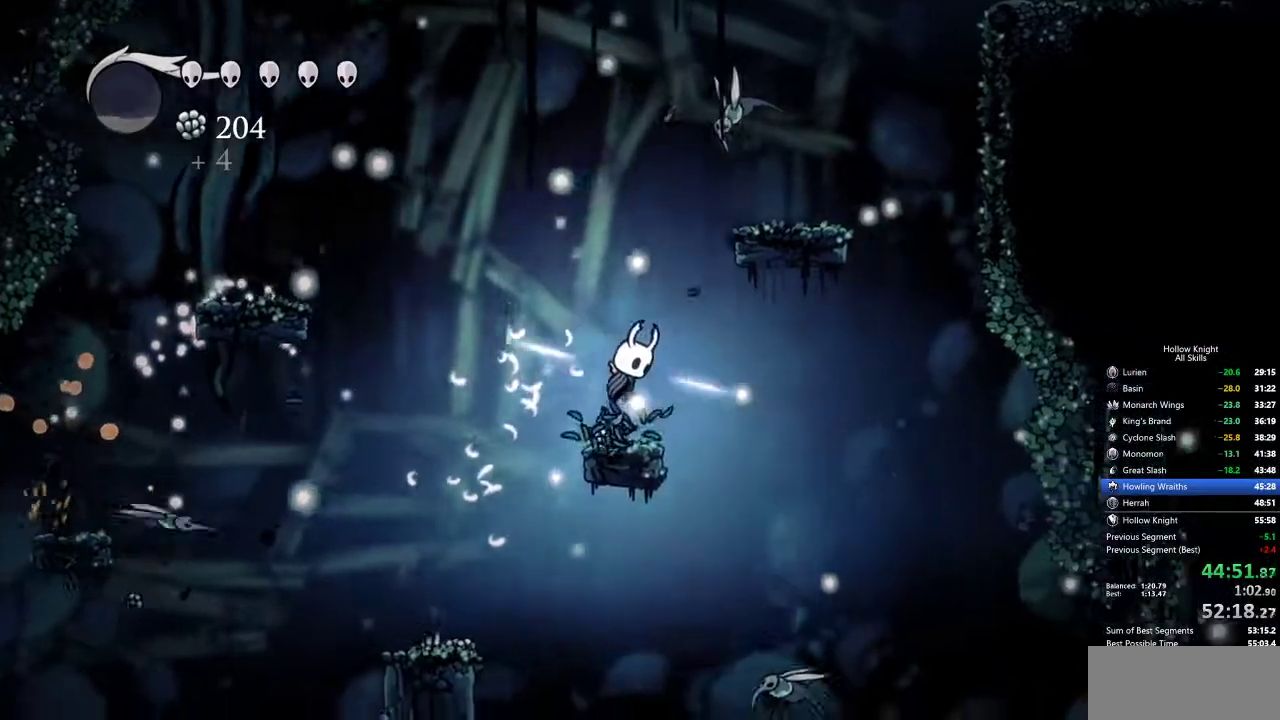
{"keys": ["jump"], "events": [[83, "right", "down"], [267, "nail", "down"], [267, "right", "up"], [317, "jump", "up"], [317, "up", "up"], [367, "nail", "up"], [450, "jump", "down"]]}
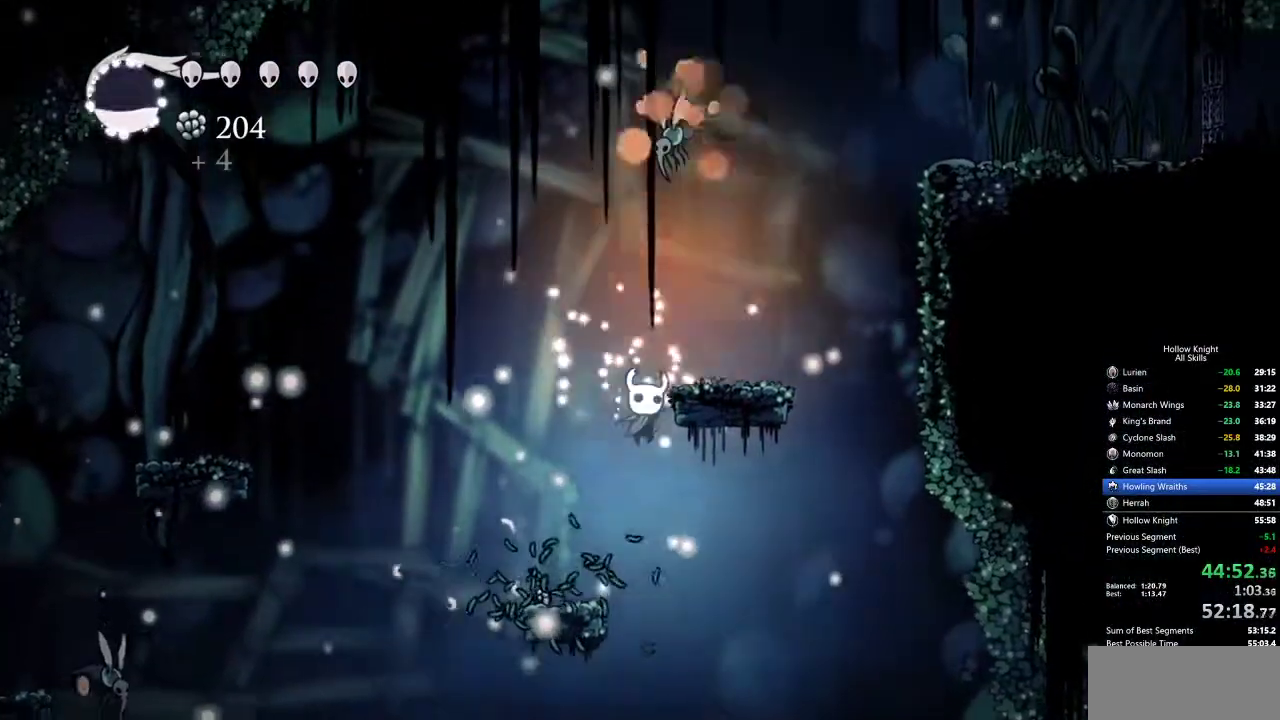
{"keys": ["left", "up"], "events": [[333, "jump", "up"], [333, "left", "down"], [400, "up", "down"]]}
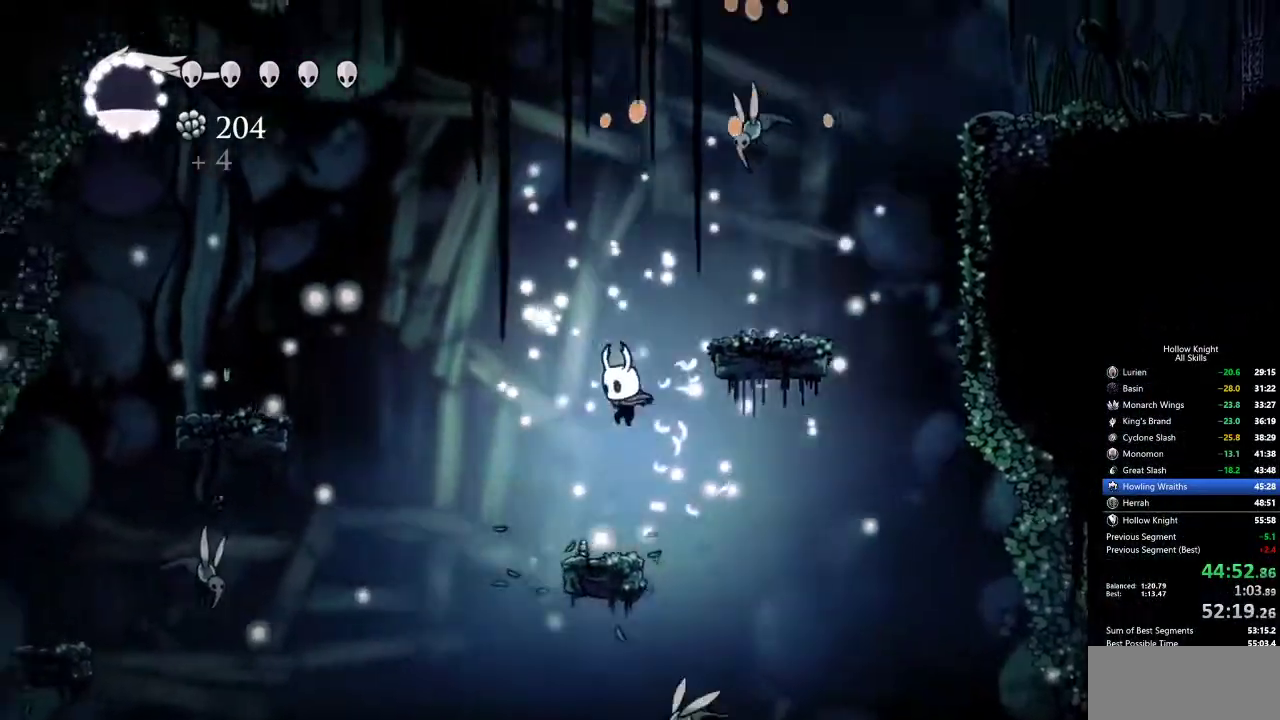
{"keys": ["jump", "right", "up"], "events": [[50, "left", "up"], [100, "up", "up"], [283, "jump", "down"], [283, "right", "down"], [283, "up", "down"]]}
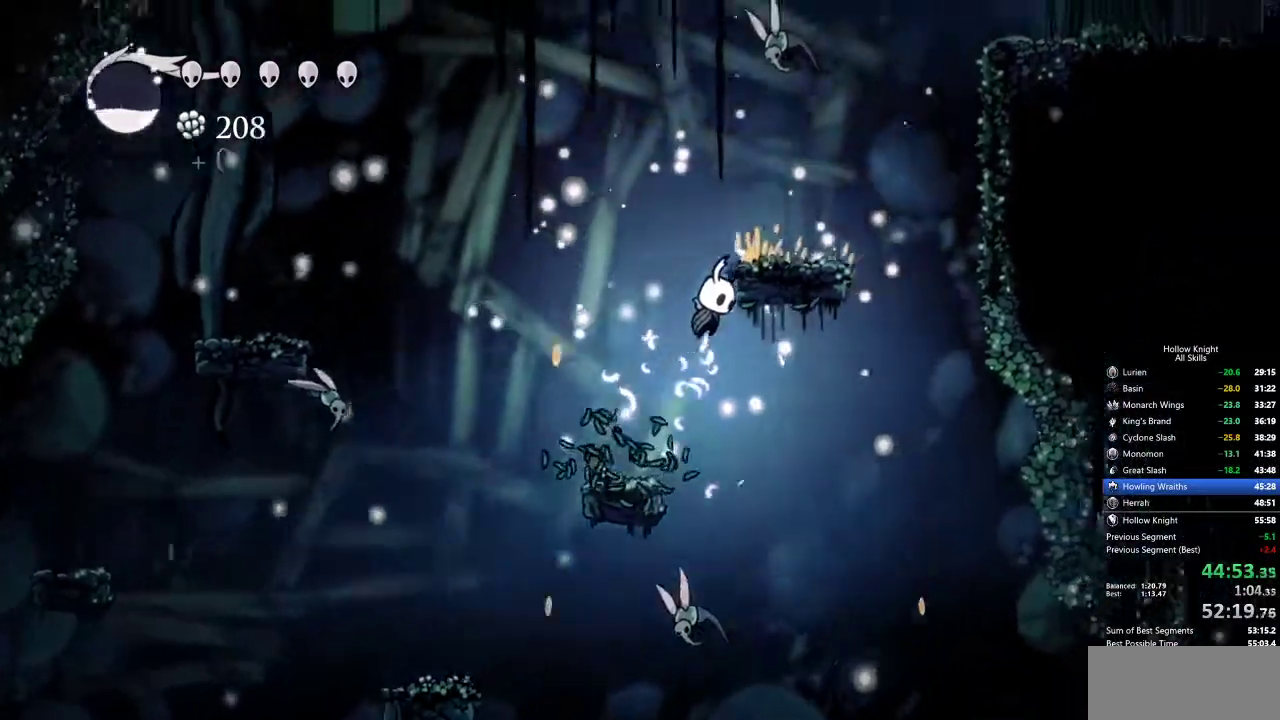
{"keys": ["down"], "events": [[67, "left", "down"], [67, "right", "up"], [67, "up", "up"], [117, "jump", "up"], [217, "down", "down"], [217, "spell", "down"], [350, "left", "up"], [350, "spell", "up"]]}
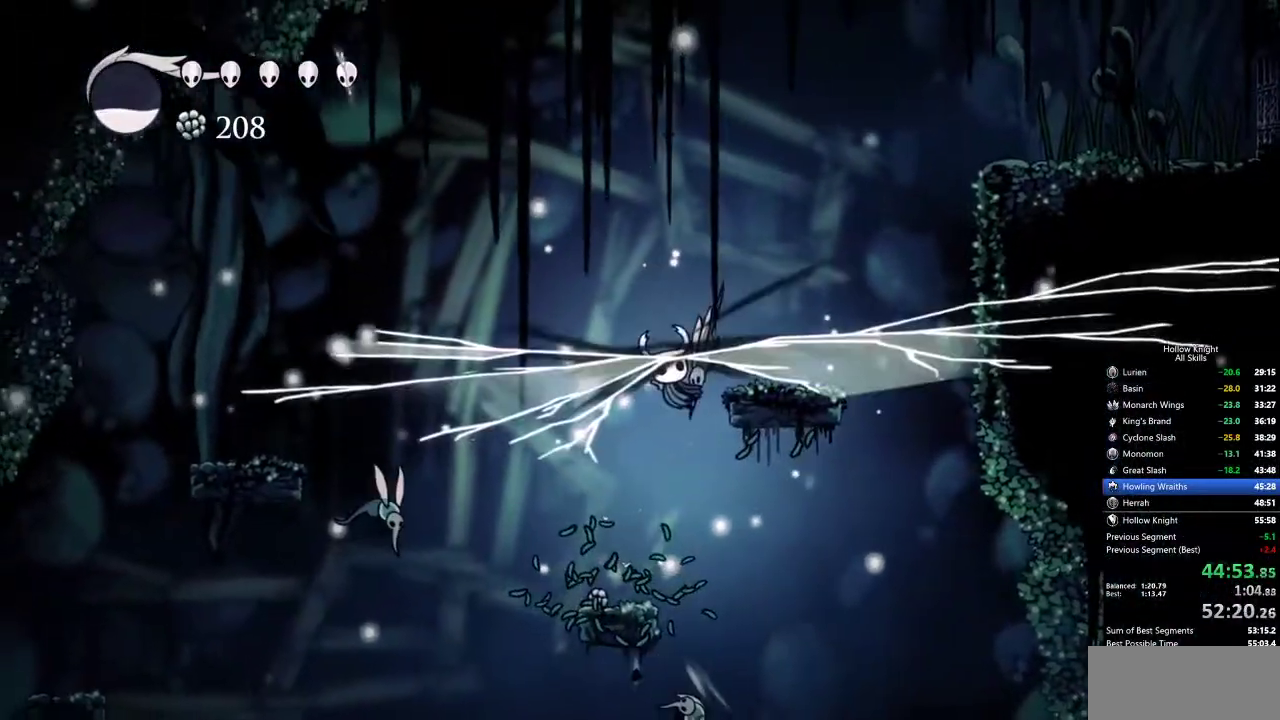
{"keys": ["right"], "events": [[33, "left", "down"], [367, "down", "up"], [367, "left", "up"], [450, "right", "down"]]}
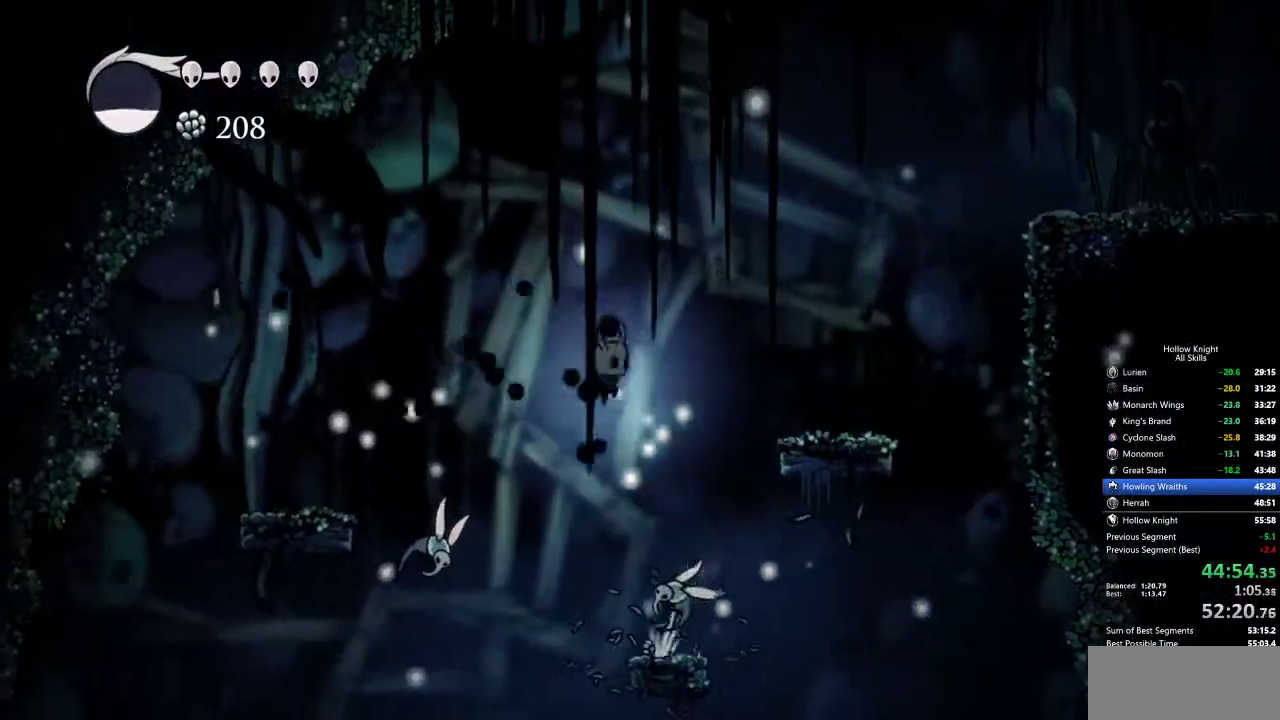
{"keys": ["down"], "events": [[50, "down", "down"], [233, "right", "up"], [233, "spell", "down"], [333, "spell", "up"]]}
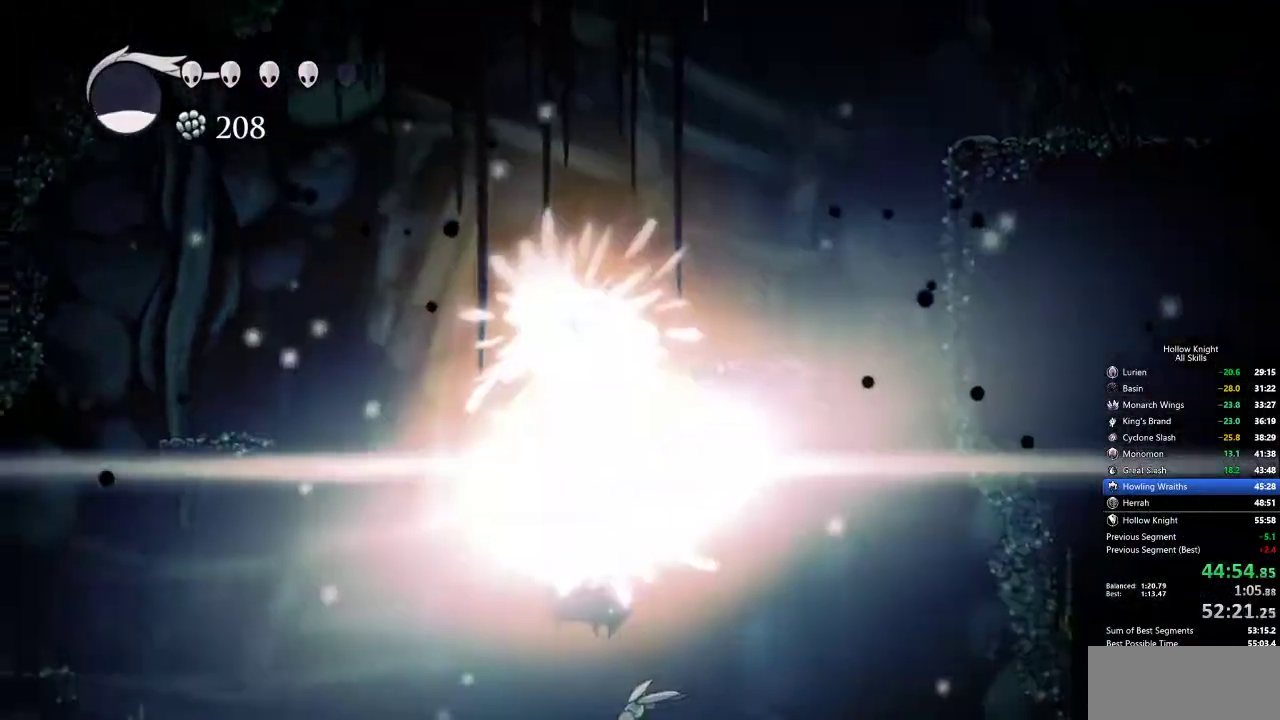
{"keys": [], "events": [[300, "down", "up"]]}
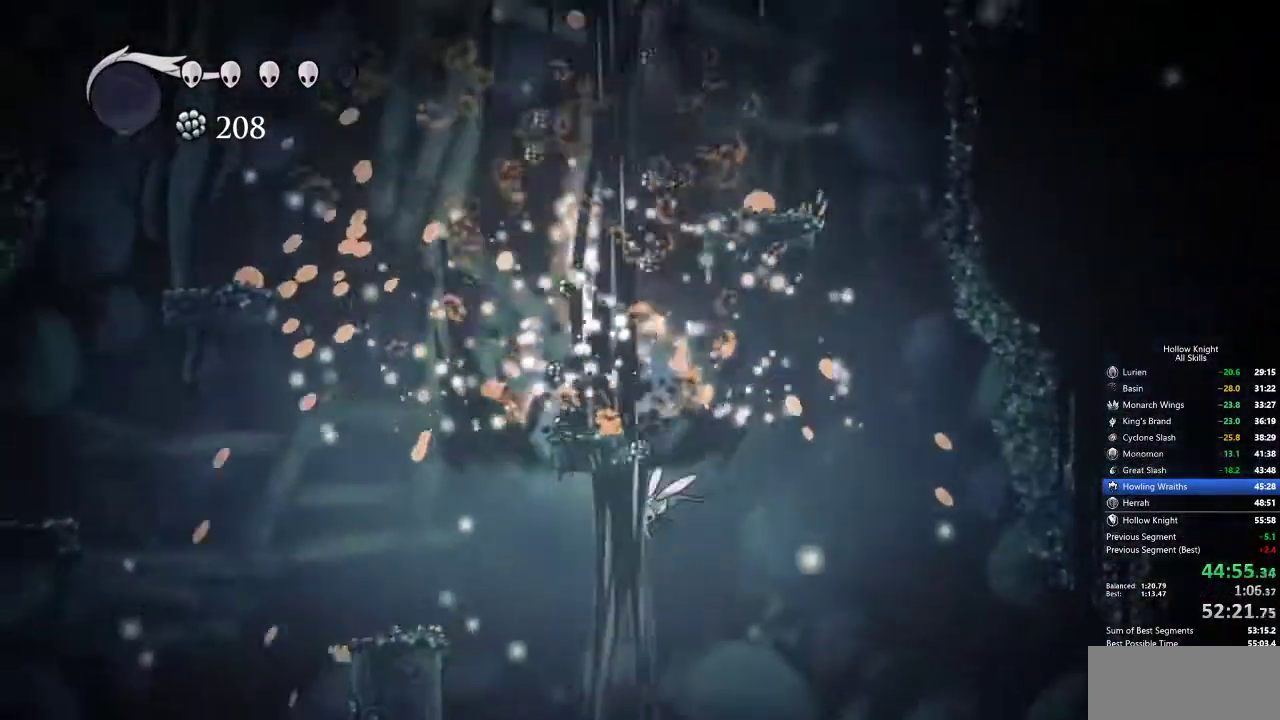
{"keys": ["right"], "events": [[500, "right", "down"]]}
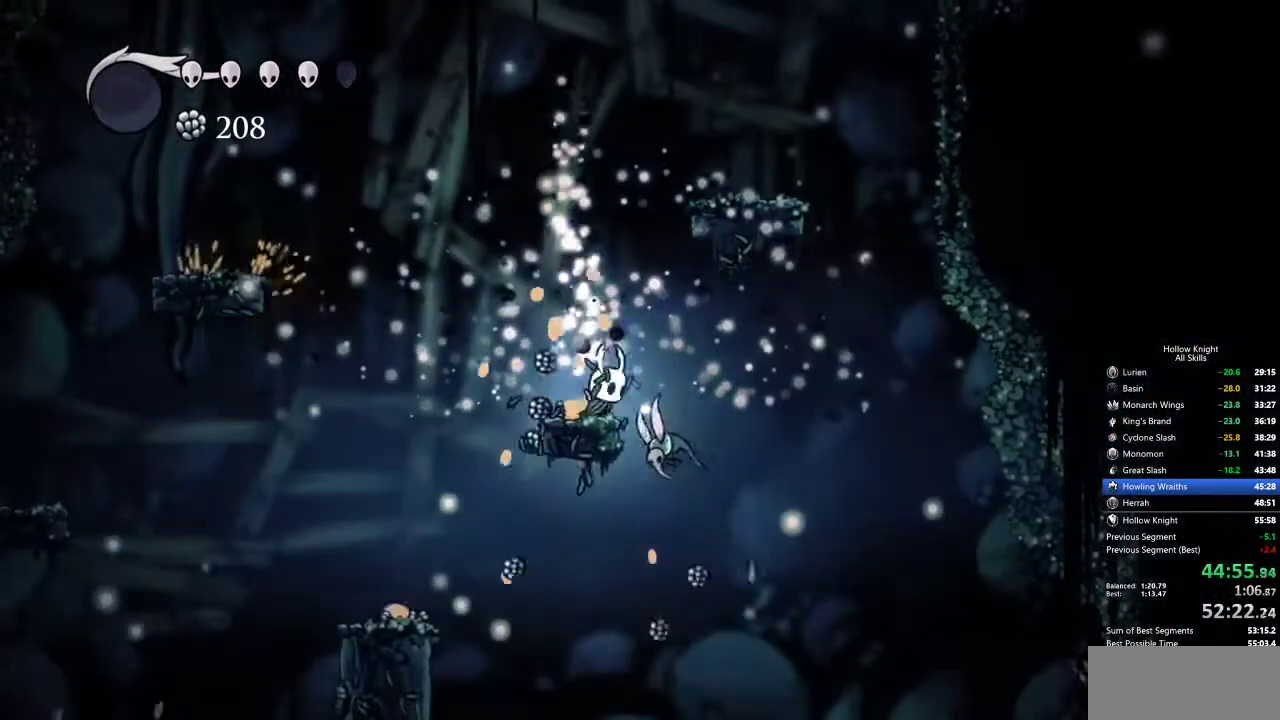
{"keys": ["right"], "events": [[50, "nail", "down"], [100, "right", "up"], [150, "nail", "up"], [467, "right", "down"]]}
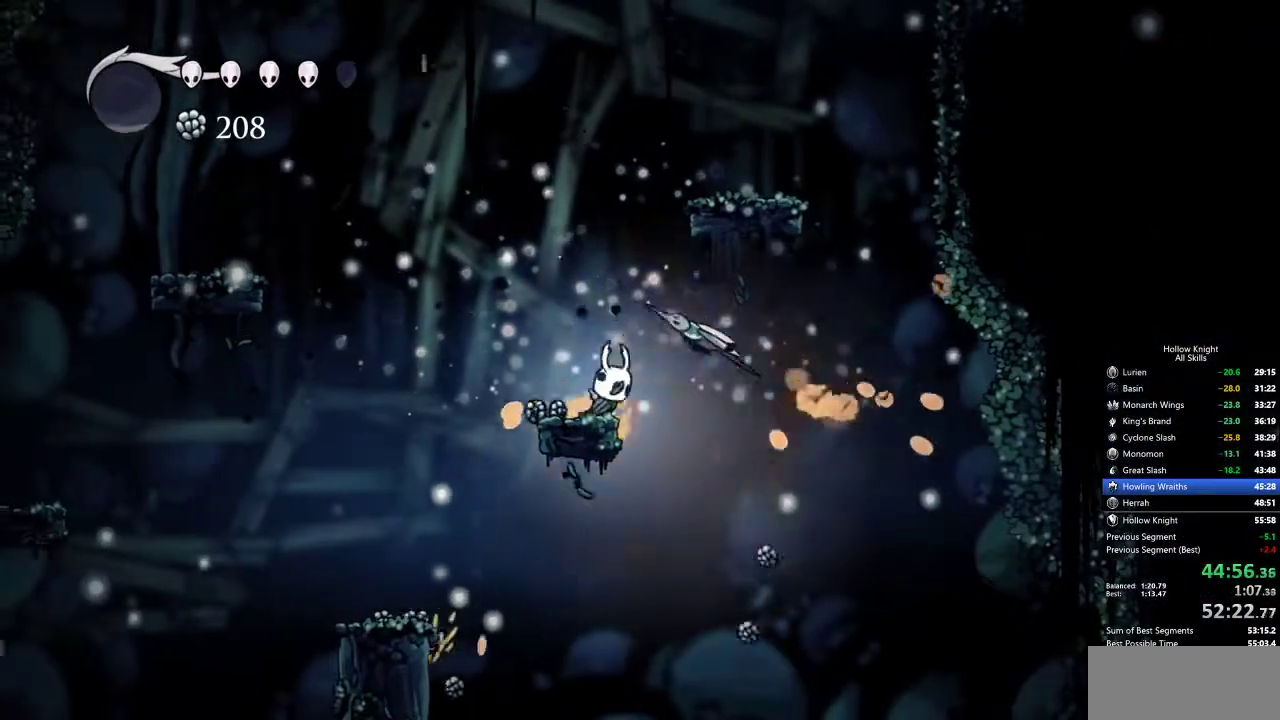
{"keys": ["jump"], "events": [[67, "nail", "down"], [67, "right", "up"], [150, "nail", "up"], [300, "left", "down"], [333, "left", "up"], [433, "jump", "down"]]}
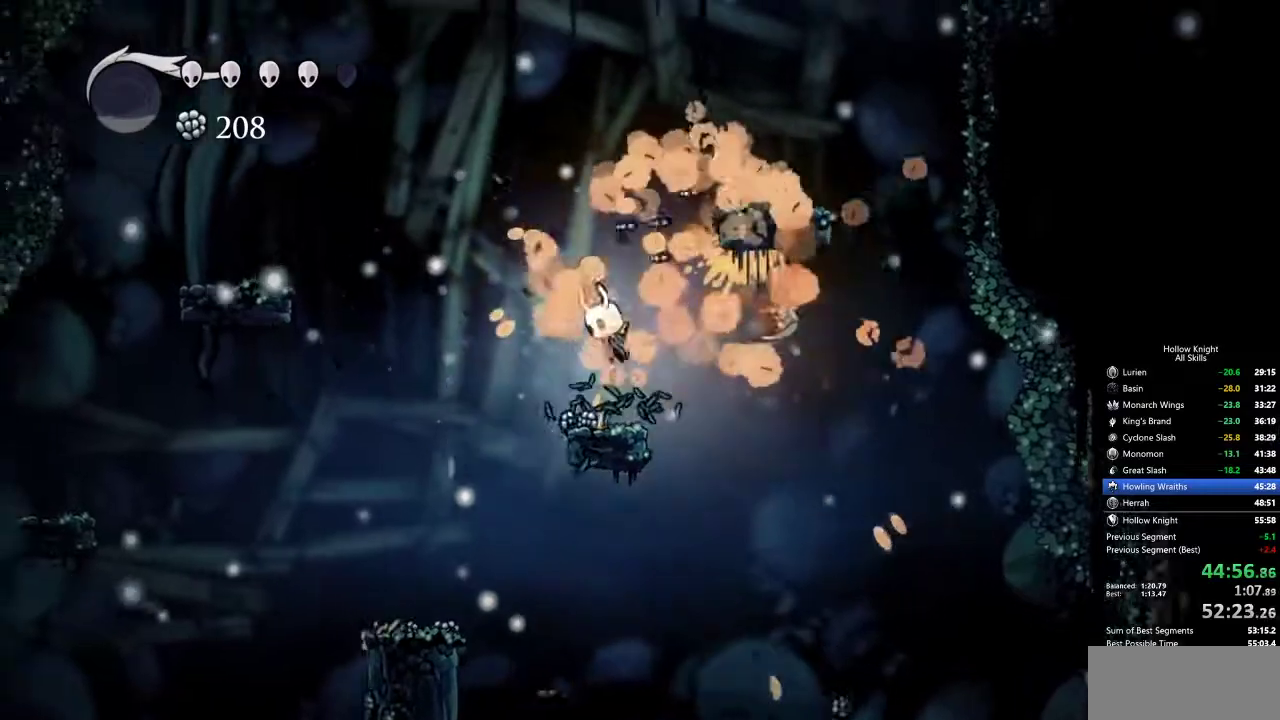
{"keys": ["right"], "events": [[83, "right", "down"], [367, "jump", "up"]]}
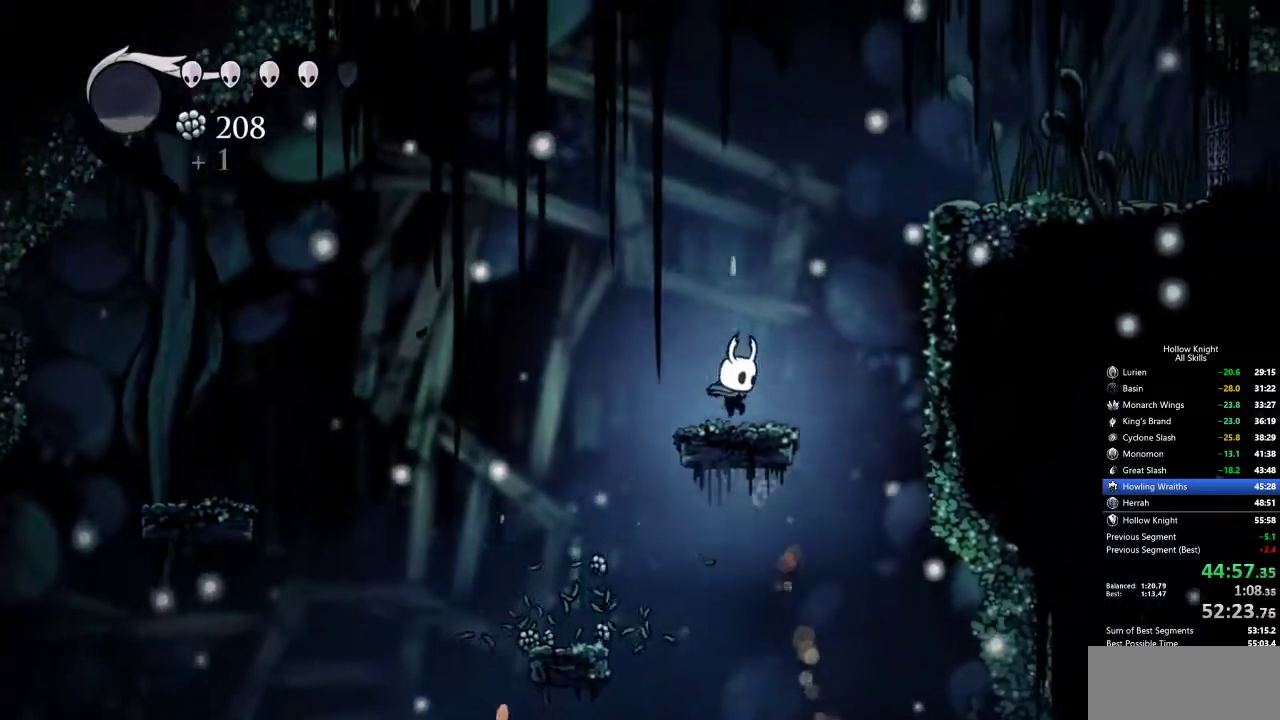
{"keys": ["dash", "jump", "right"], "events": [[50, "jump", "down"], [467, "dash", "down"]]}
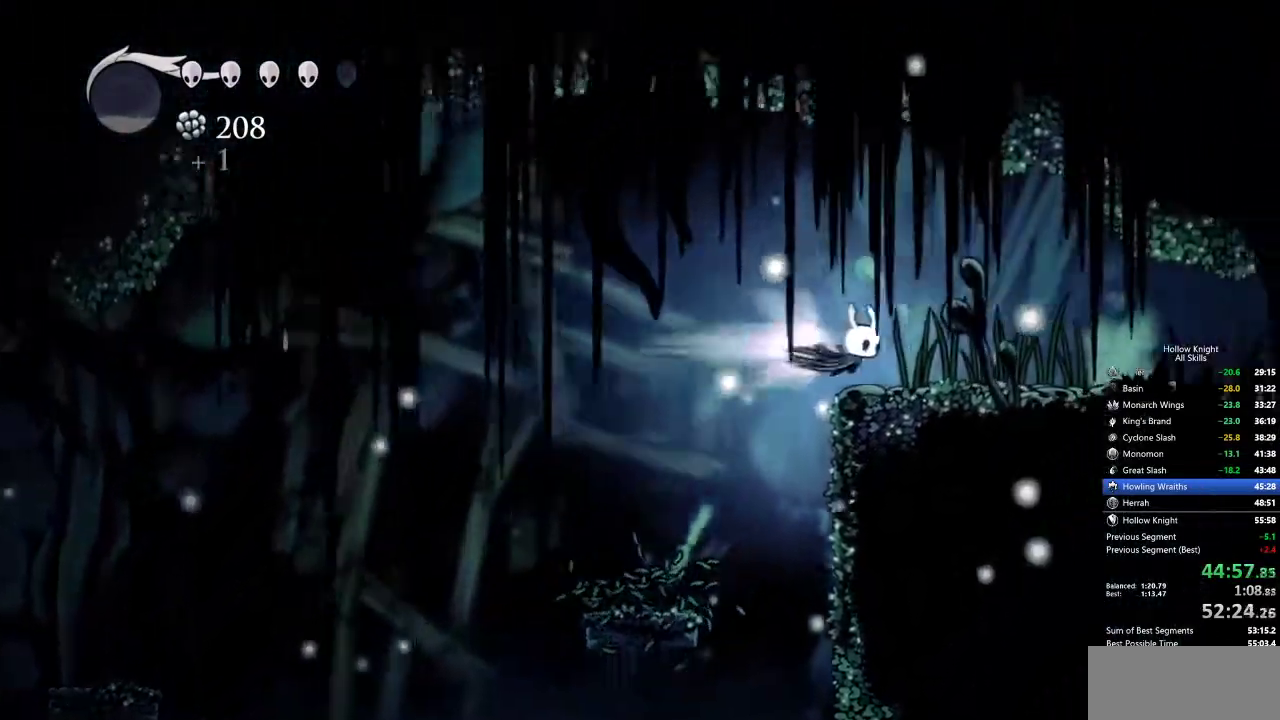
{"keys": ["right"], "events": [[17, "jump", "up"], [117, "dash", "up"]]}
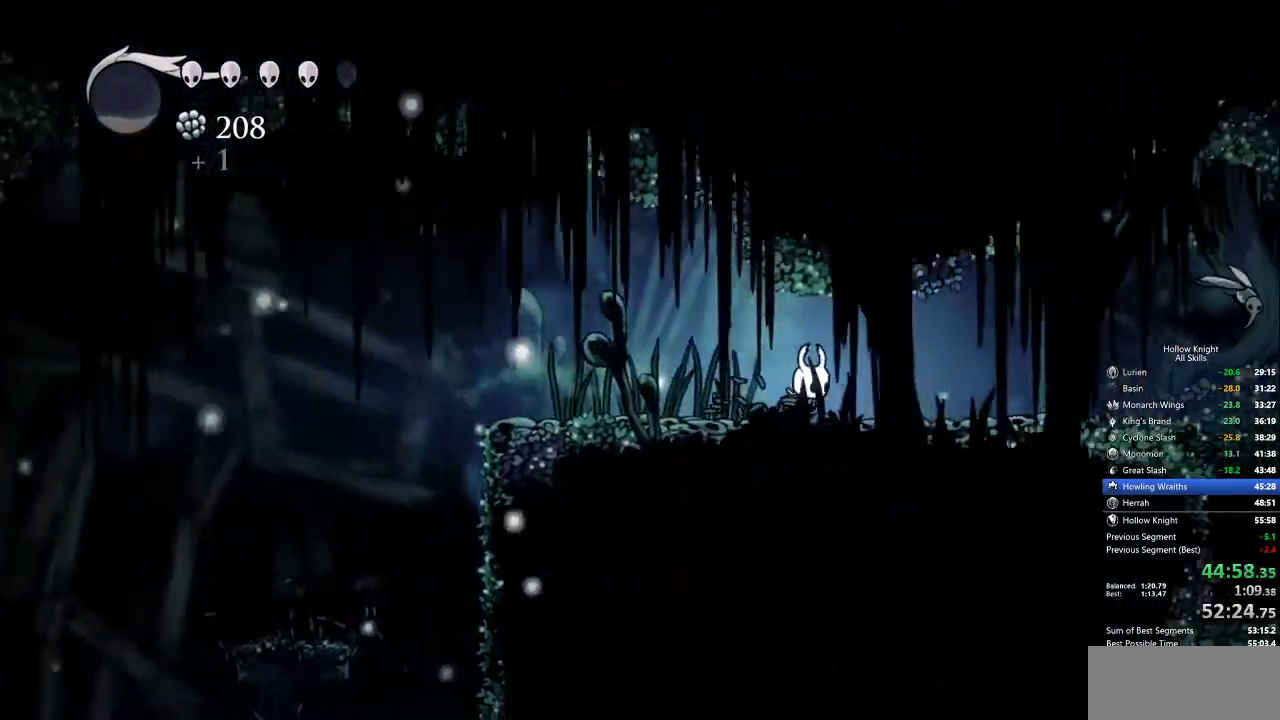
{"keys": ["right"], "events": [[33, "dash", "down"], [167, "dash", "up"]]}
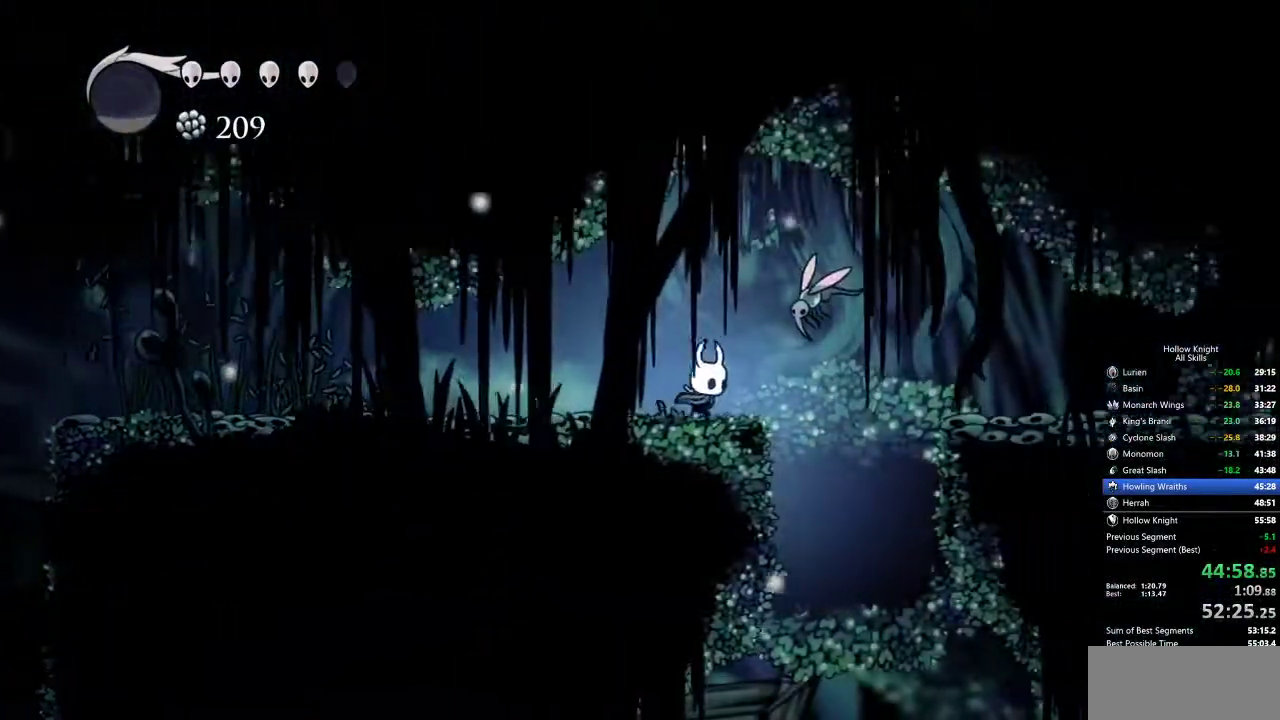
{"keys": [], "events": [[133, "up", "down"], [183, "nail", "down"], [233, "nail", "up"], [283, "up", "up"], [483, "right", "up"]]}
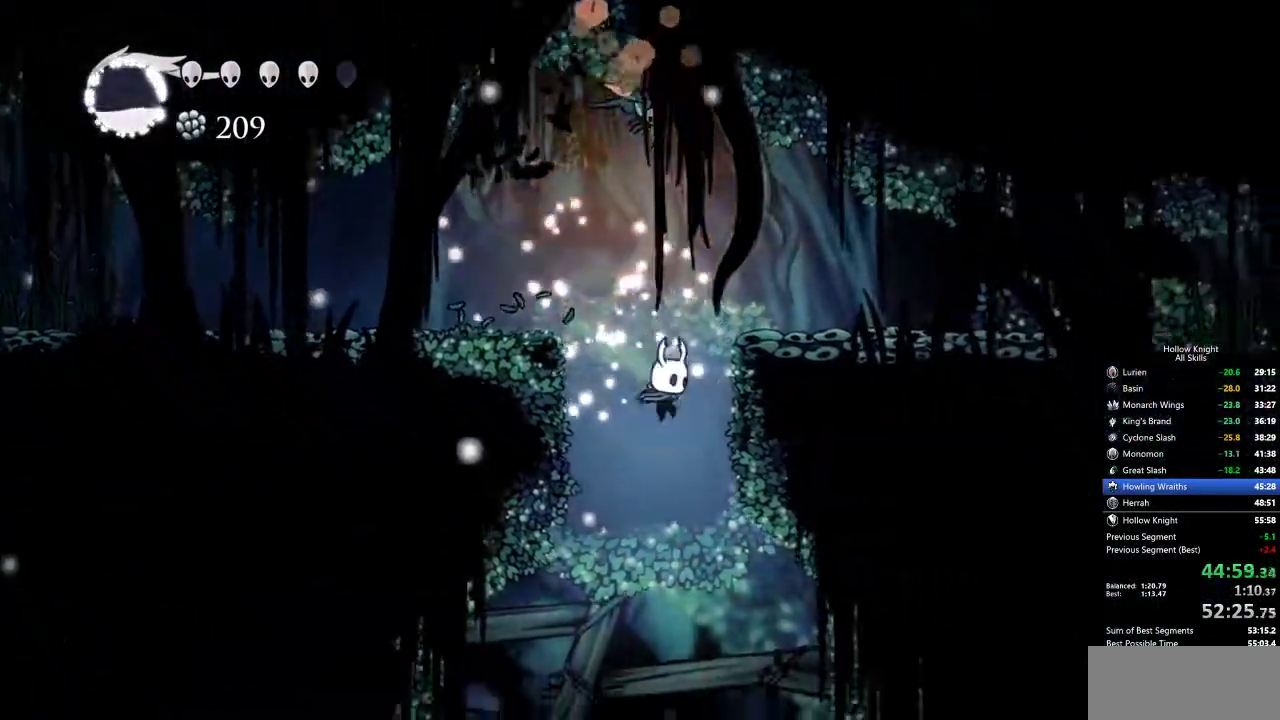
{"keys": ["right"], "events": [[117, "right", "down"]]}
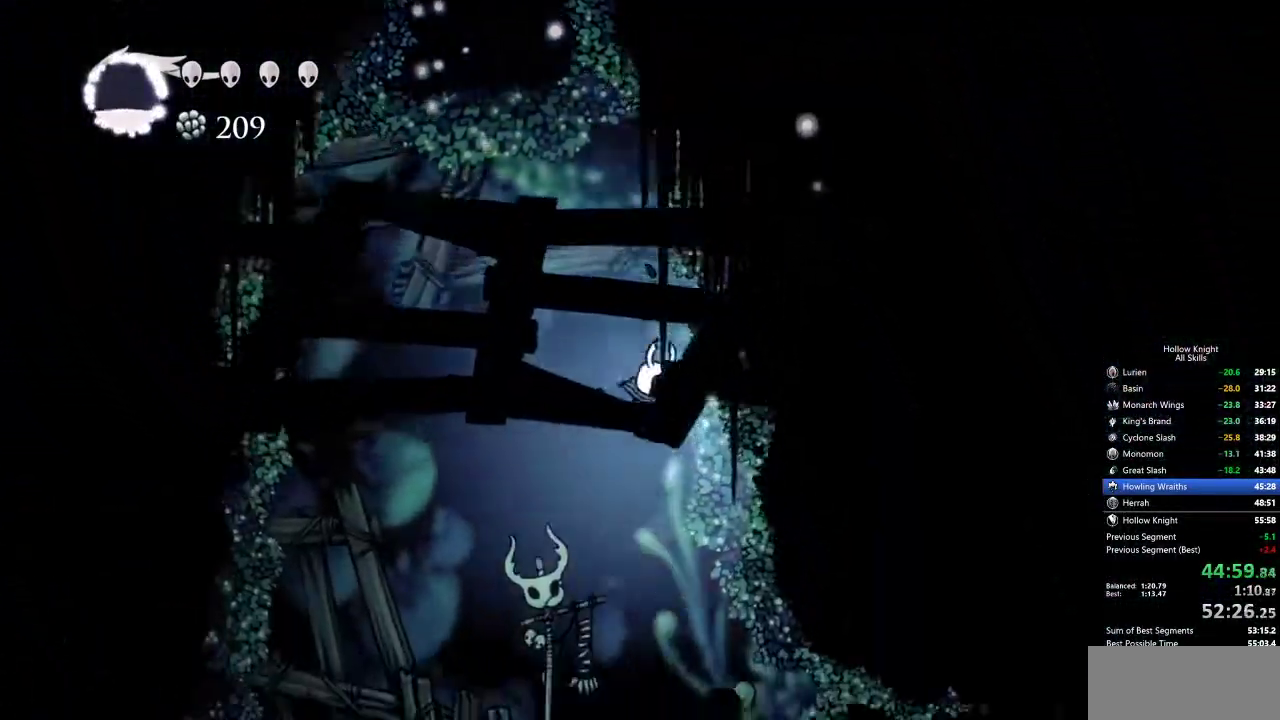
{"keys": ["dash", "right"], "events": [[83, "right", "up"], [233, "right", "down"], [417, "dash", "down"]]}
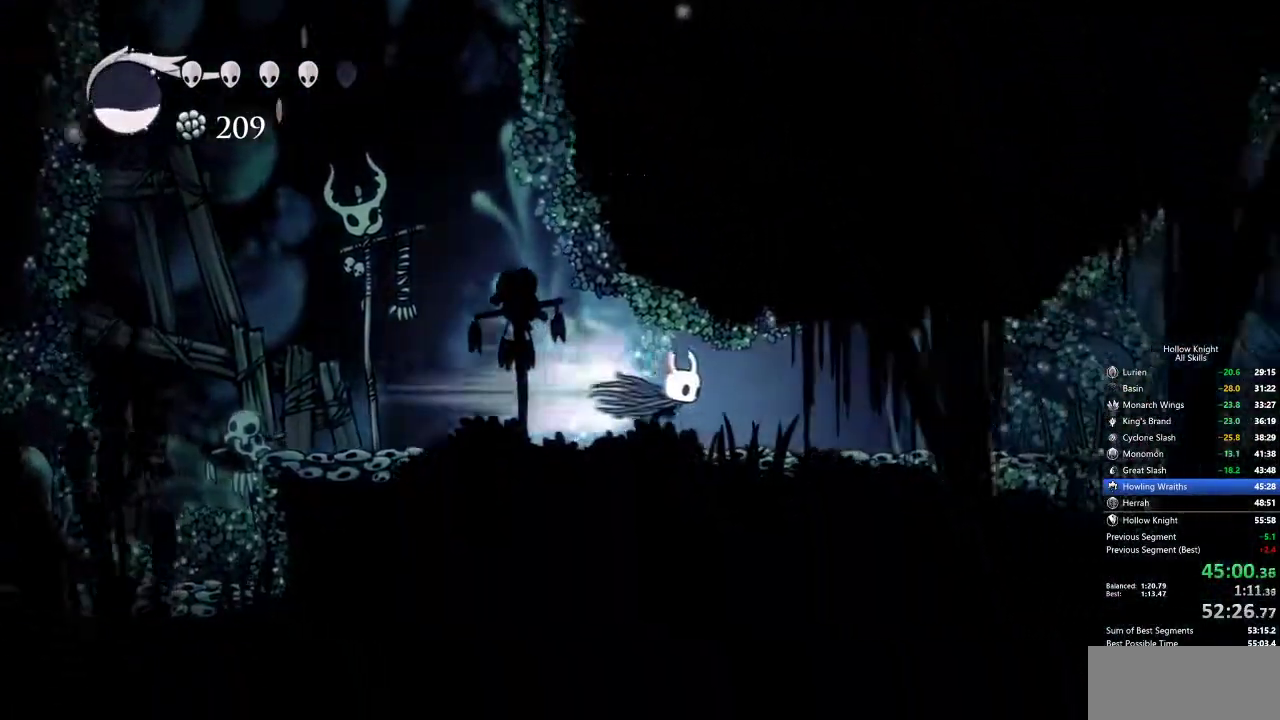
{"keys": ["right"], "events": [[50, "dash", "up"]]}
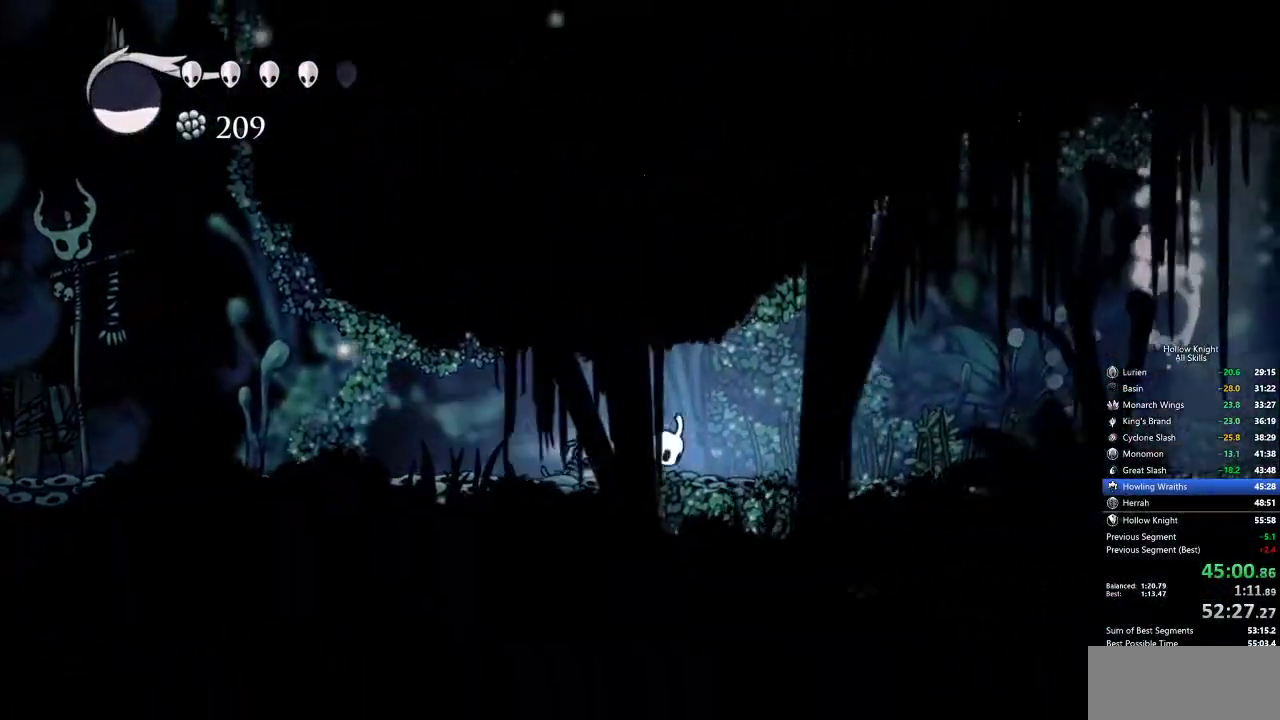
{"keys": ["heal"], "events": [[17, "dash", "down"], [150, "dash", "up"], [450, "right", "up"], [500, "heal", "down"]]}
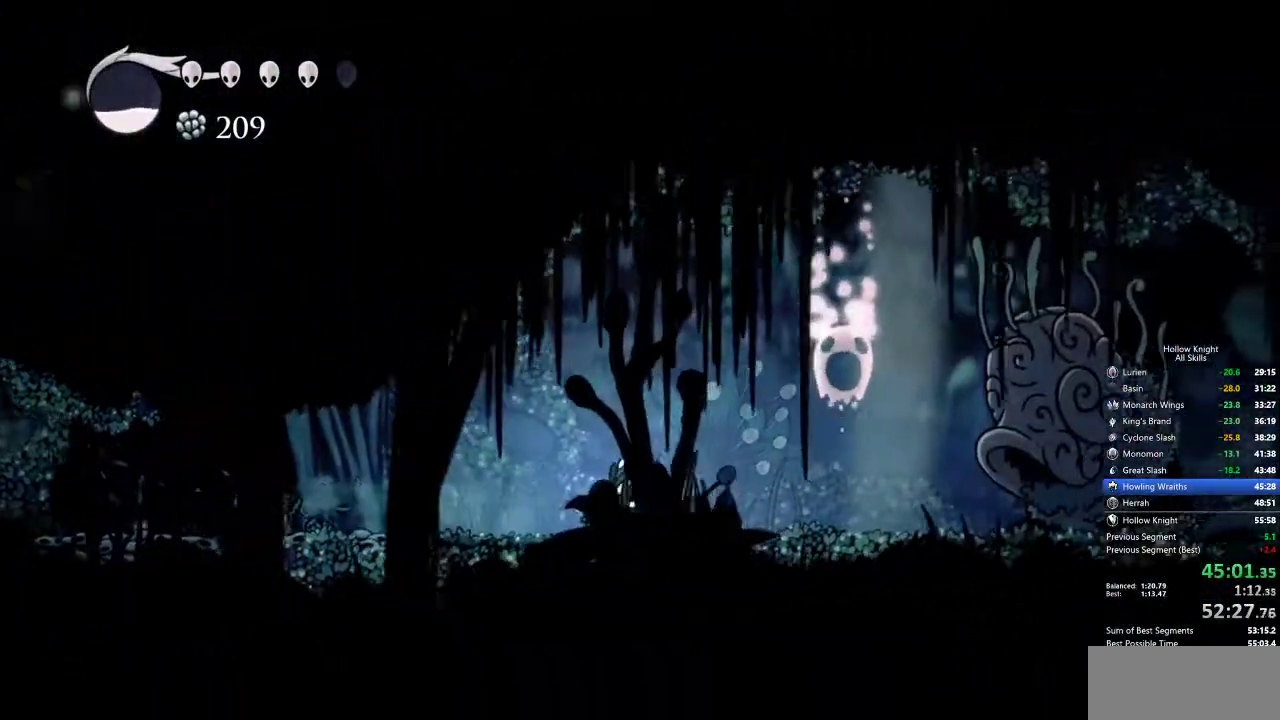
{"keys": ["heal"], "events": []}
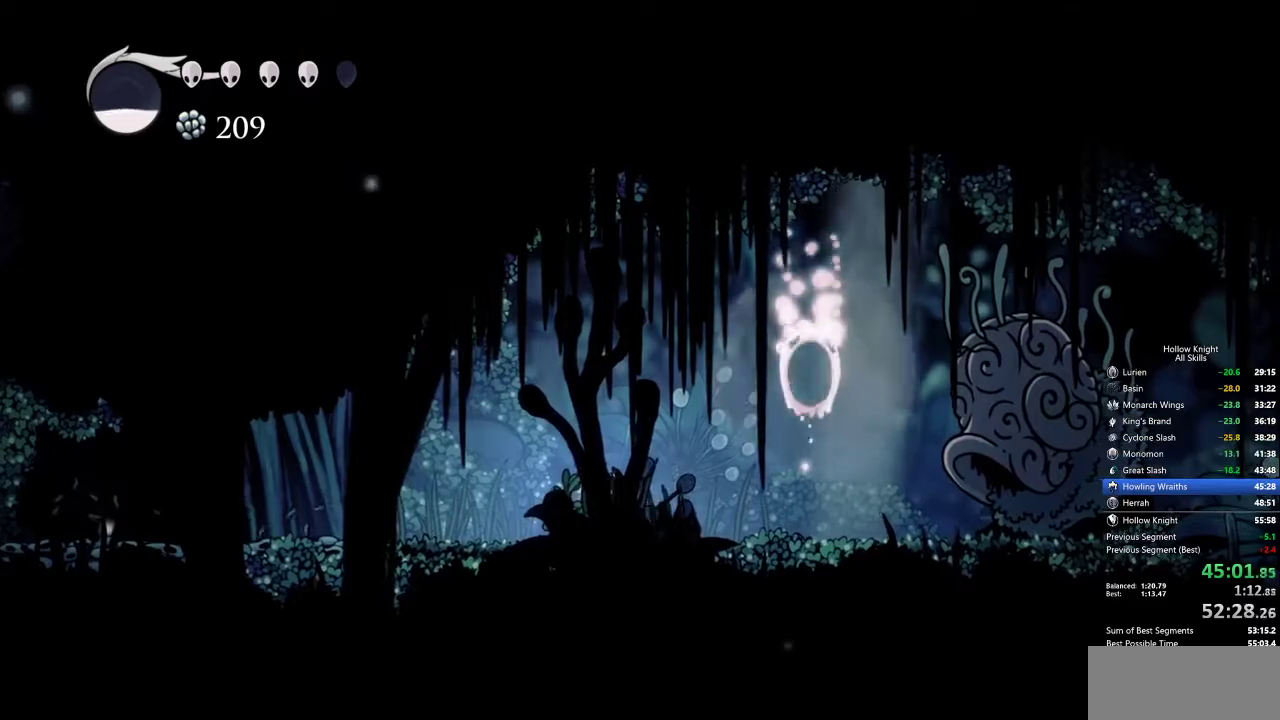
{"keys": ["heal"], "events": []}
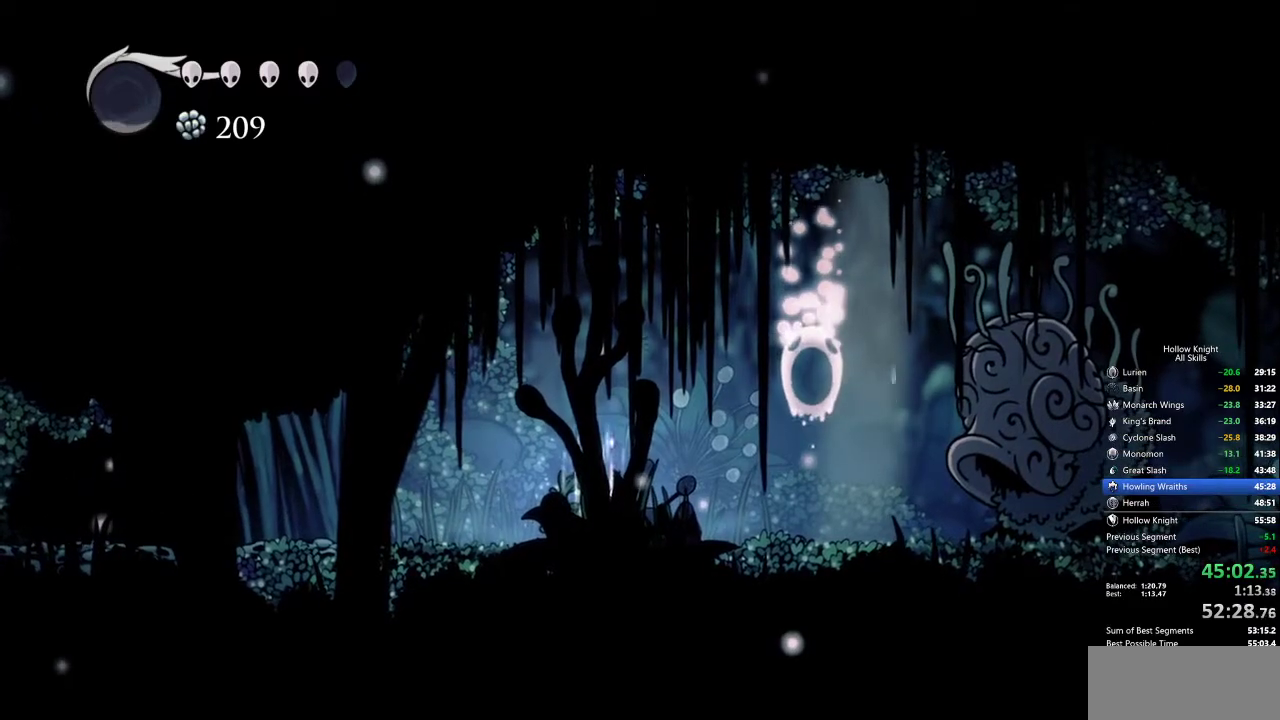
{"keys": ["heal"], "events": []}
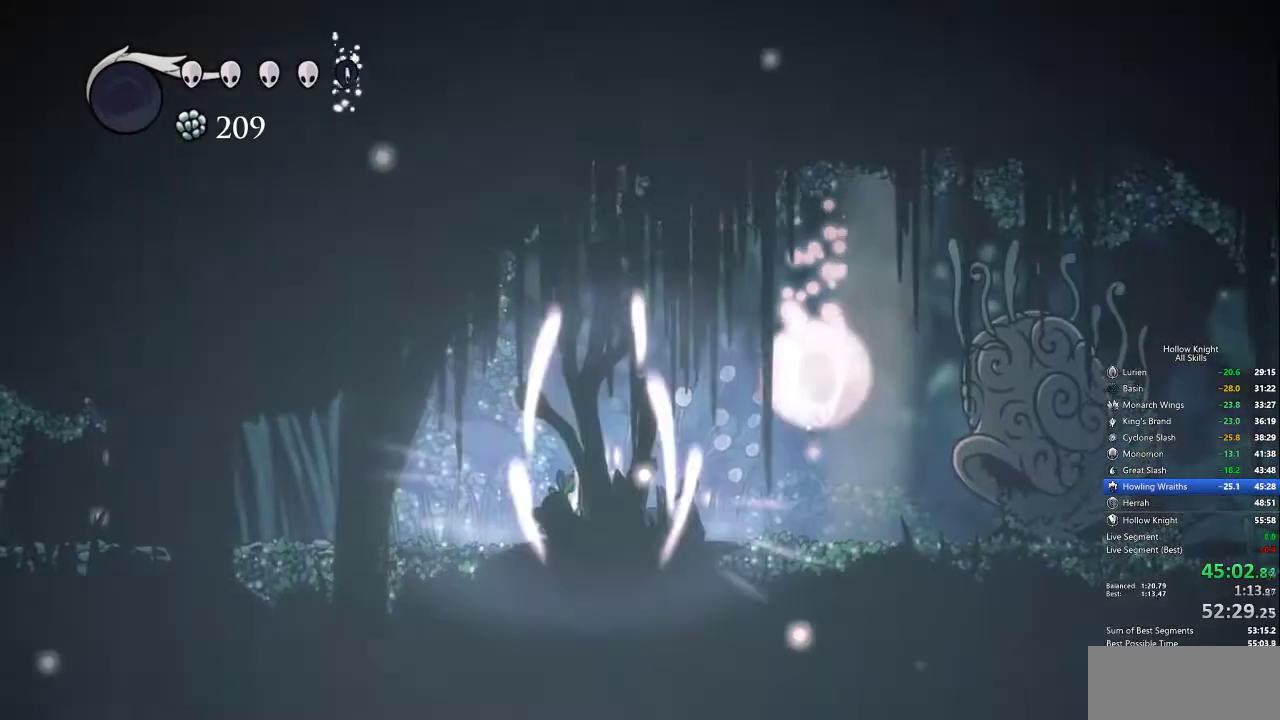
{"keys": ["right"], "events": [[183, "heal", "up"], [317, "right", "down"]]}